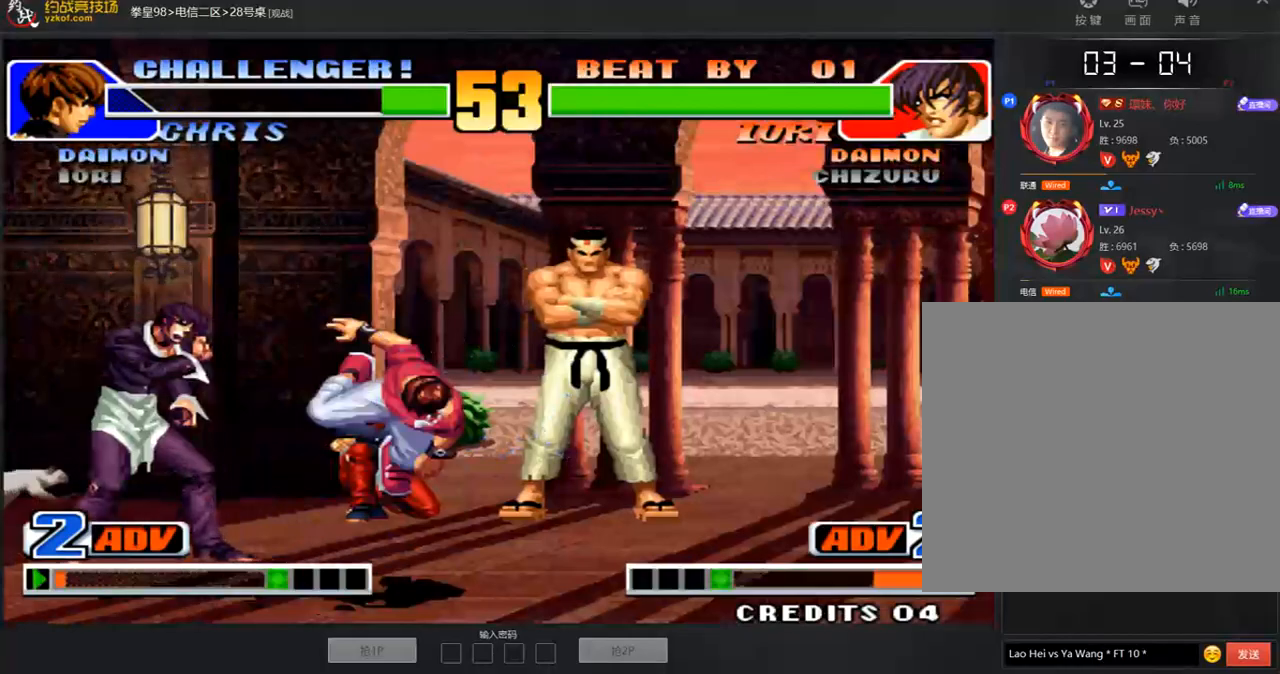
Gameplay with a controller (arcade stick); each line is a JSON object with the inputs held at the frame after it (dt_ms = milliseconds from this image to that frame). "events" lists button and stick changes between this image and that frame as [ms after this image, input, new state], when the widget could be followed in between. Not read: L3 R3.
{"dt_ms": 505, "buttons": [], "left_stick": "left", "events": [[101, "left_stick", "down-left"], [471, "left_stick", "left"]]}
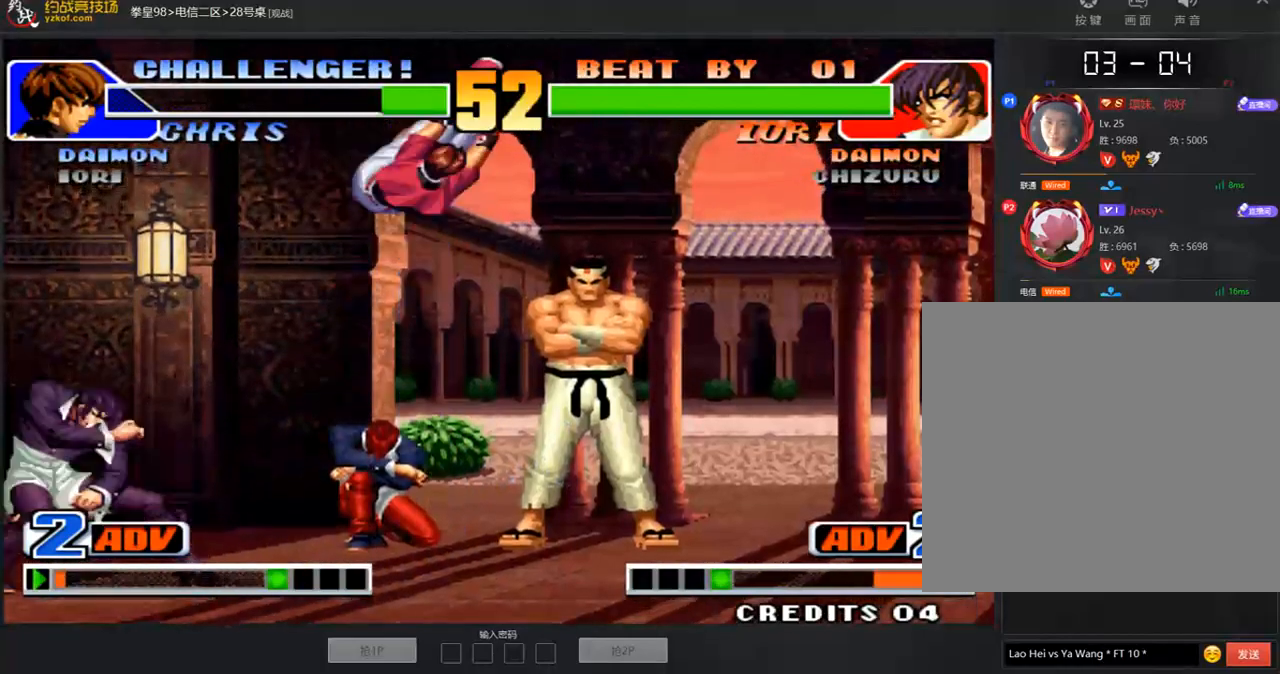
{"dt_ms": 505, "buttons": [], "left_stick": "center", "events": [[219, "left_stick", "center"]]}
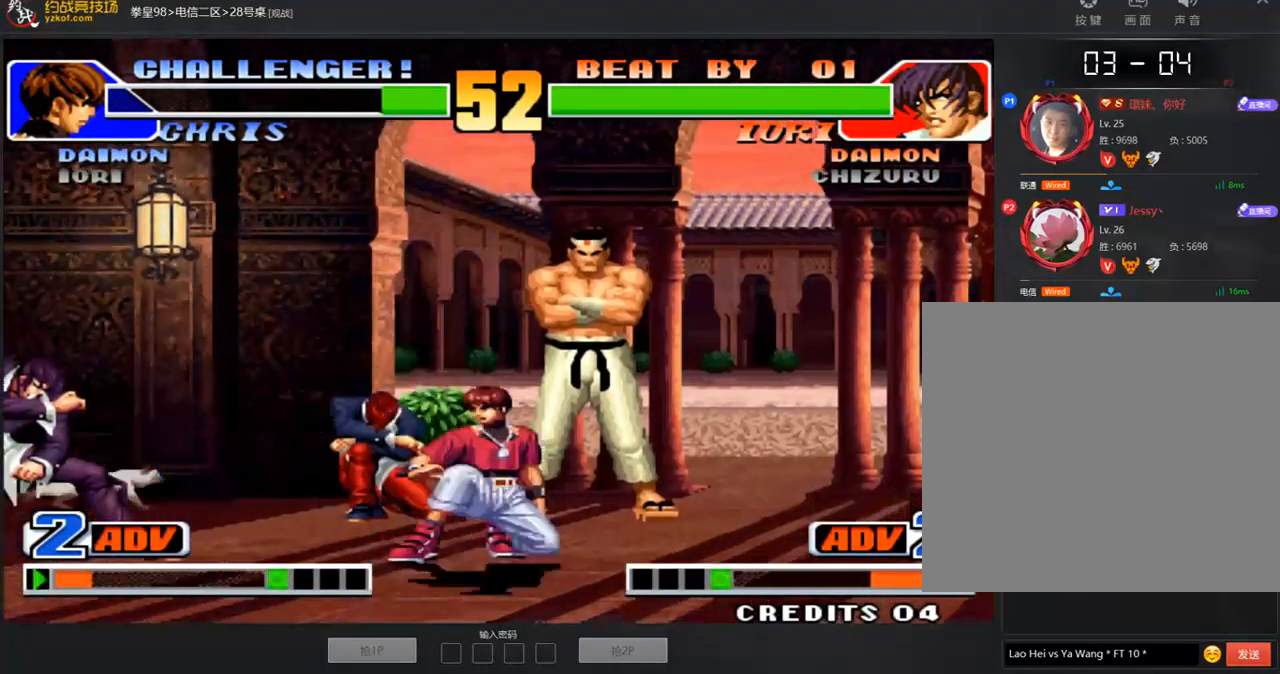
{"dt_ms": 993, "buttons": [], "left_stick": "center"}
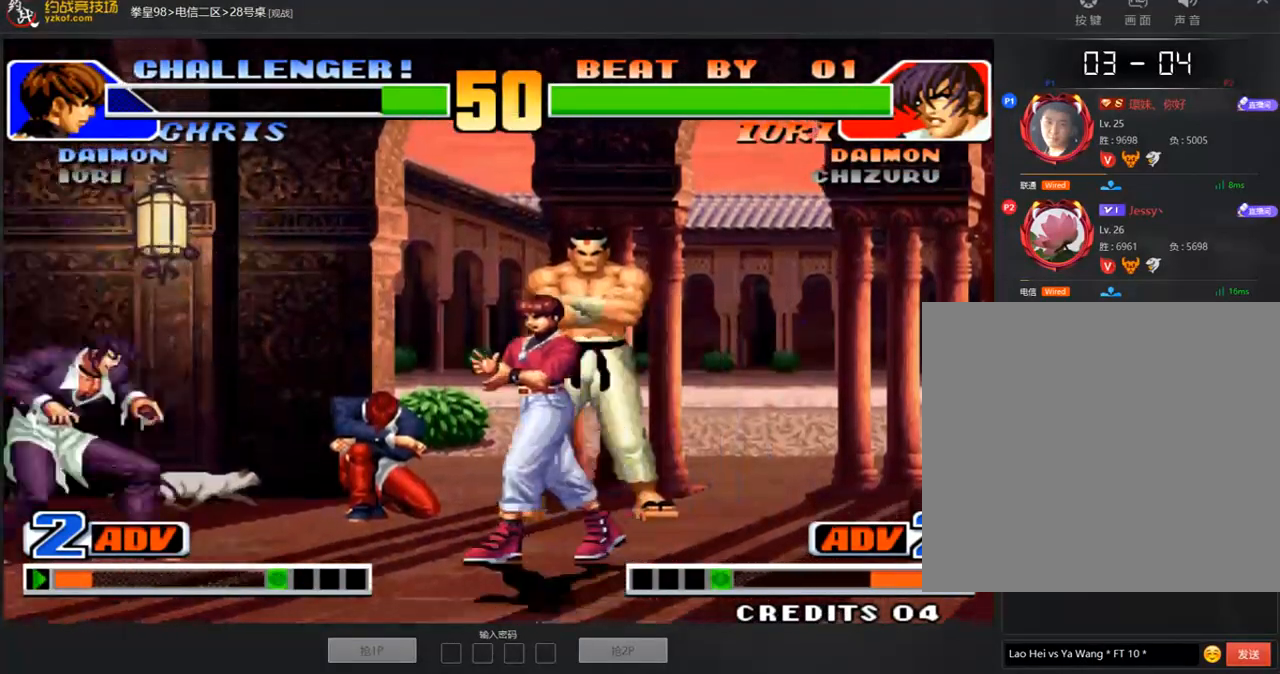
{"dt_ms": 504, "buttons": [], "left_stick": "down-left", "events": [[302, "left_stick", "down-left"]]}
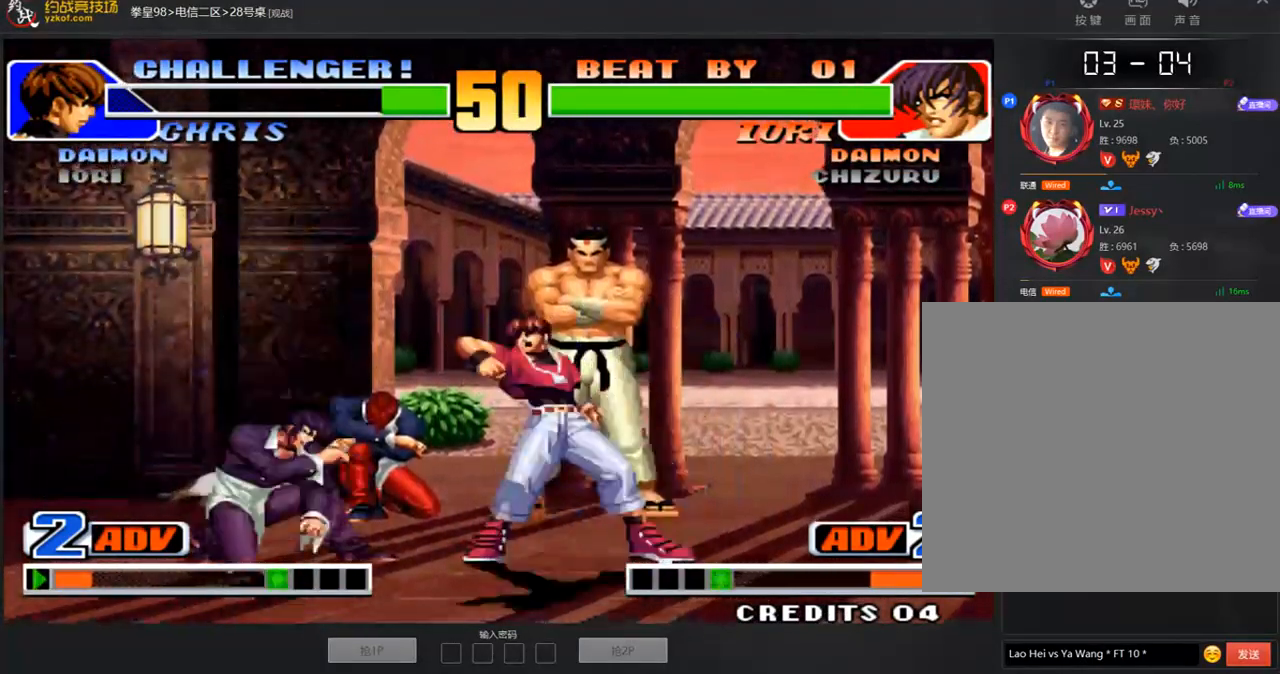
{"dt_ms": 993, "buttons": [], "left_stick": "left"}
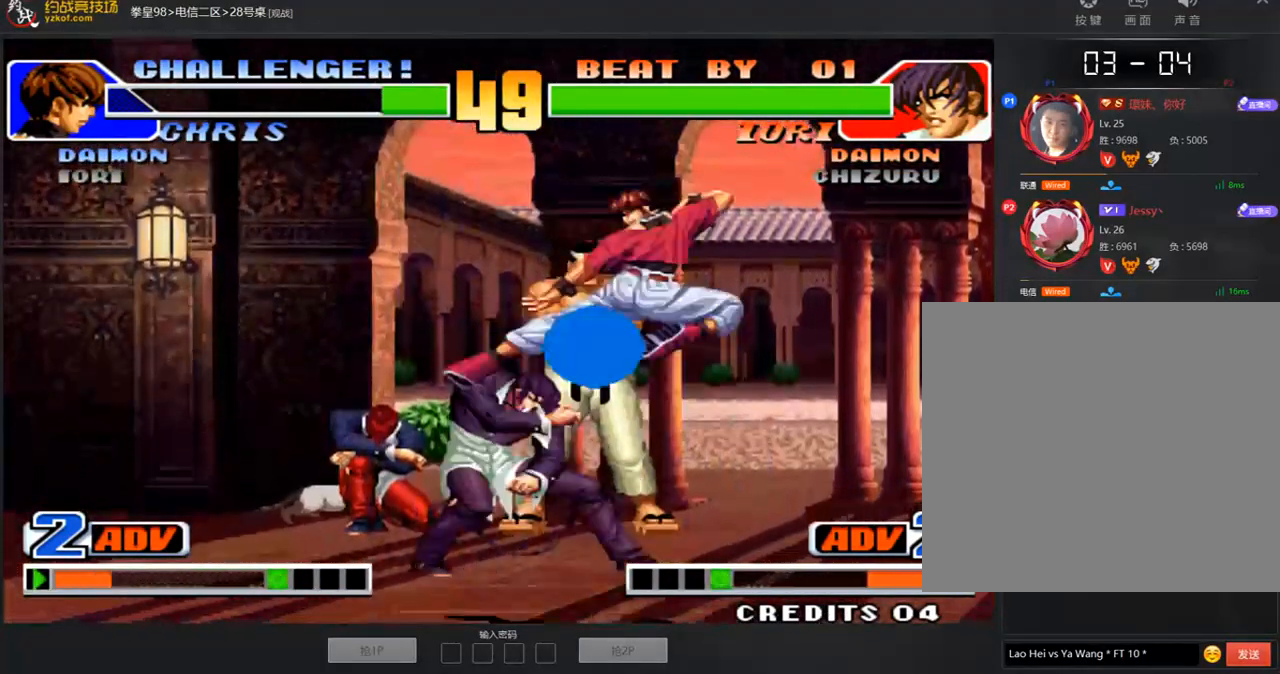
{"dt_ms": 505, "buttons": [], "left_stick": "down-left", "events": [[68, "left_stick", "down-left"]]}
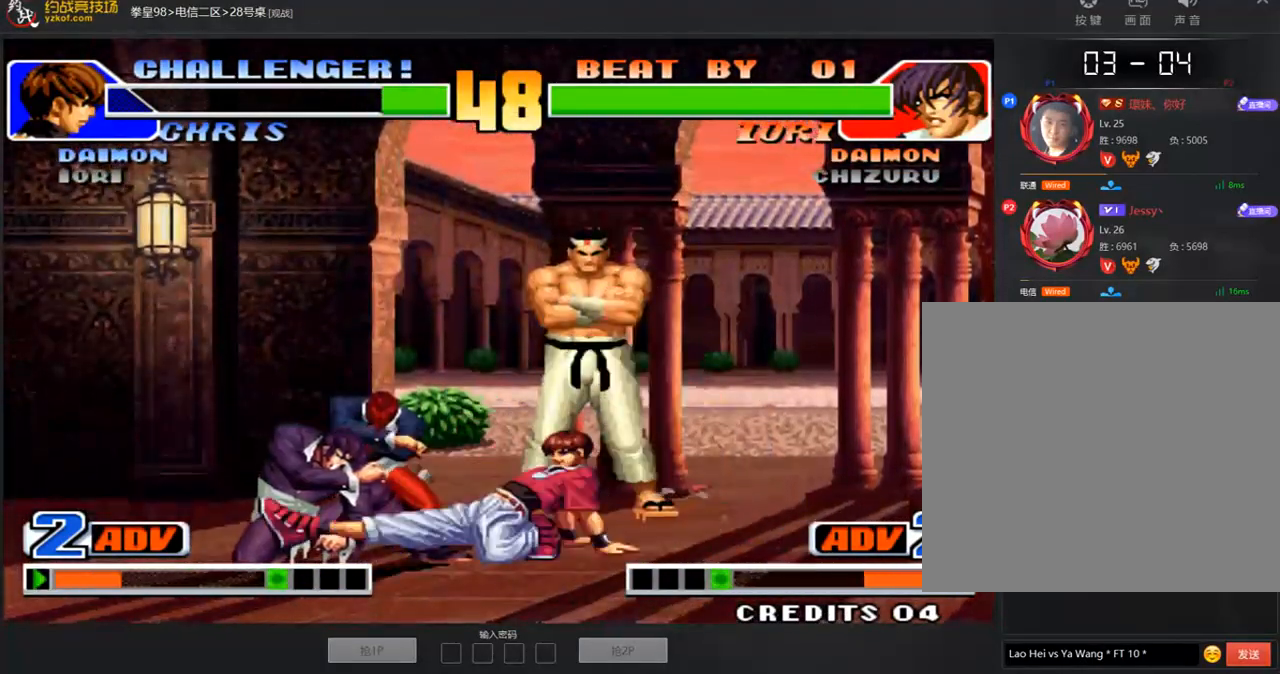
{"dt_ms": 488, "buttons": [], "left_stick": "down-left", "events": []}
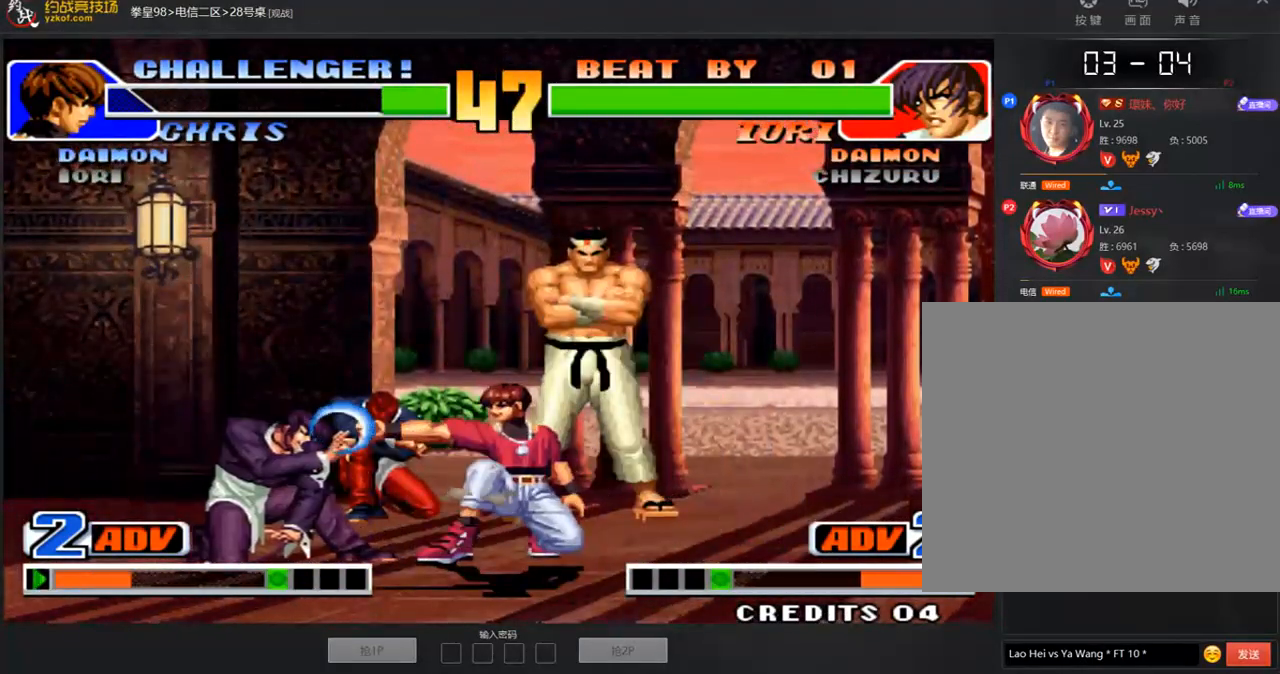
{"dt_ms": 505, "buttons": [], "left_stick": "center"}
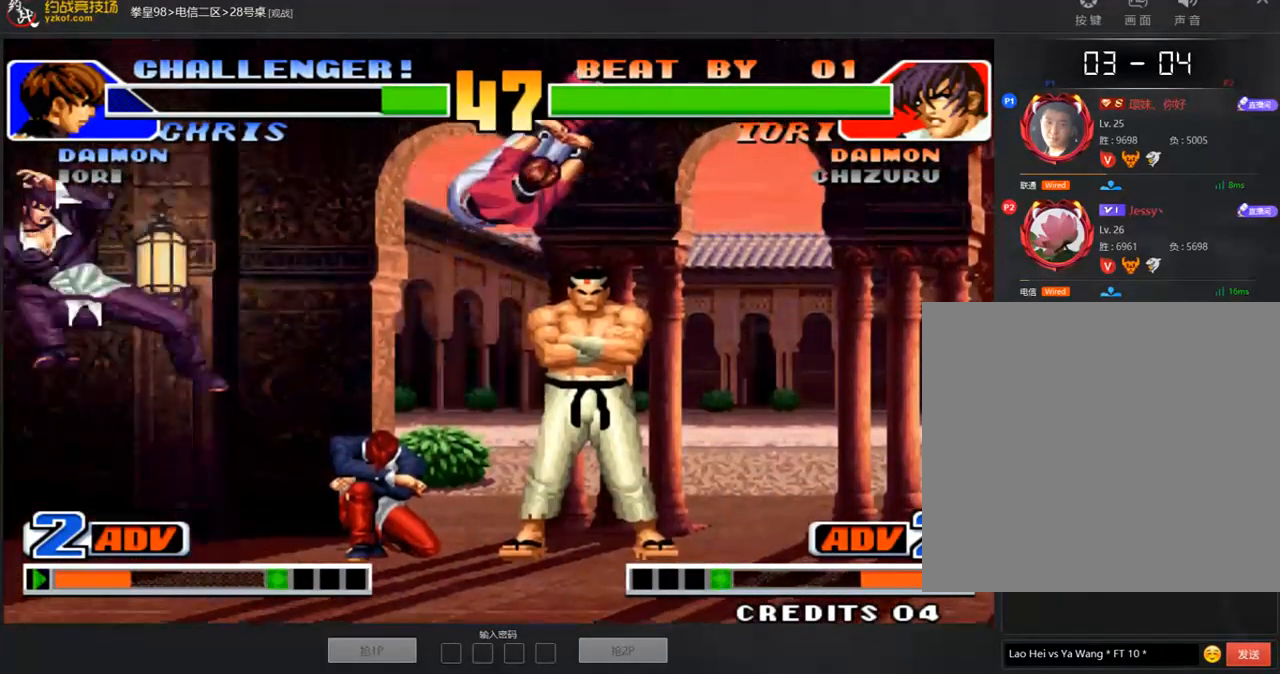
{"dt_ms": 505, "buttons": [], "left_stick": "center"}
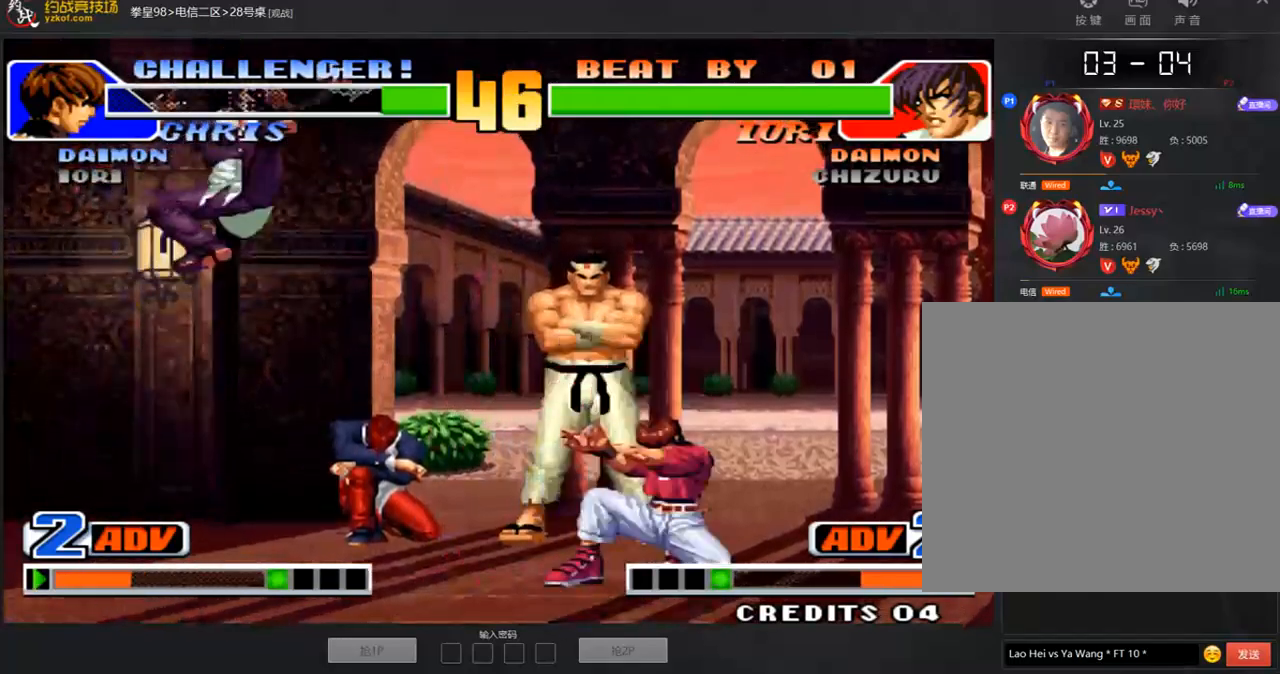
{"dt_ms": 505, "buttons": [], "left_stick": "center", "events": [[151, "left_stick", "down-left"], [337, "C", "down"], [404, "left_stick", "center"], [454, "C", "up"]]}
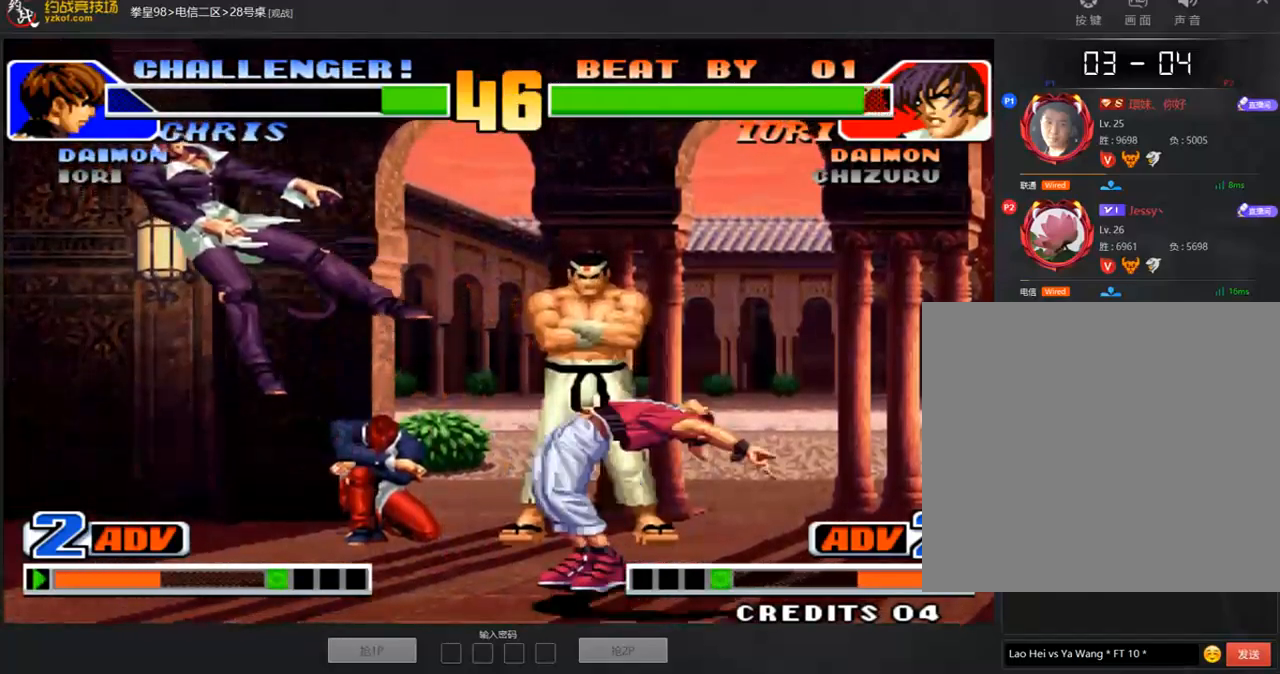
{"dt_ms": 993, "buttons": [], "left_stick": "center"}
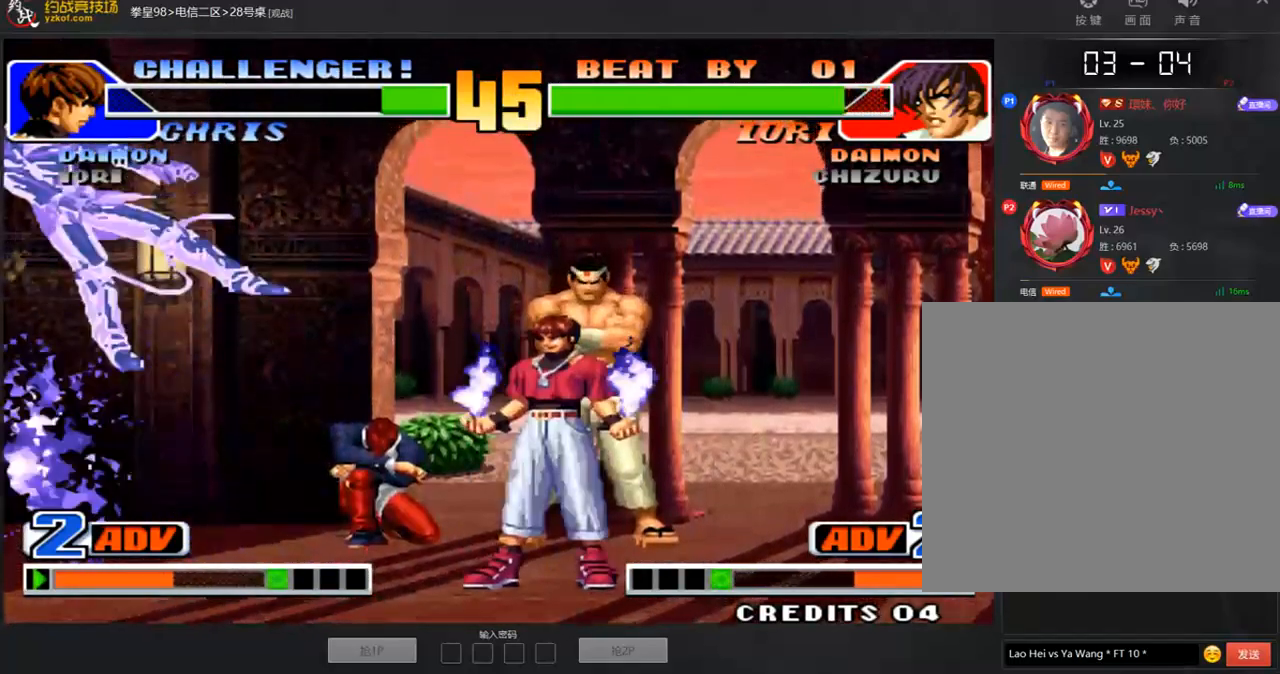
{"dt_ms": 505, "buttons": [], "left_stick": "center", "events": [[33, "A", "down"], [118, "A", "up"], [202, "A", "down"], [286, "A", "up"]]}
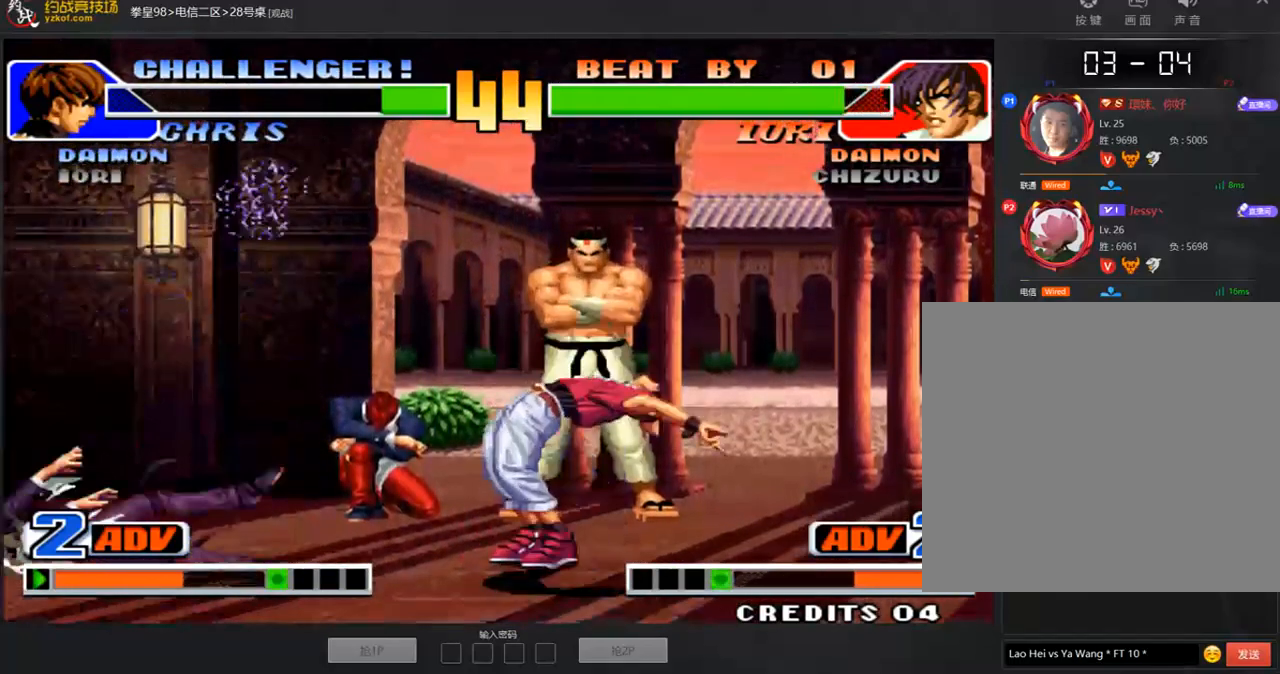
{"dt_ms": 488, "buttons": [], "left_stick": "center", "events": [[353, "A", "down"], [437, "A", "up"]]}
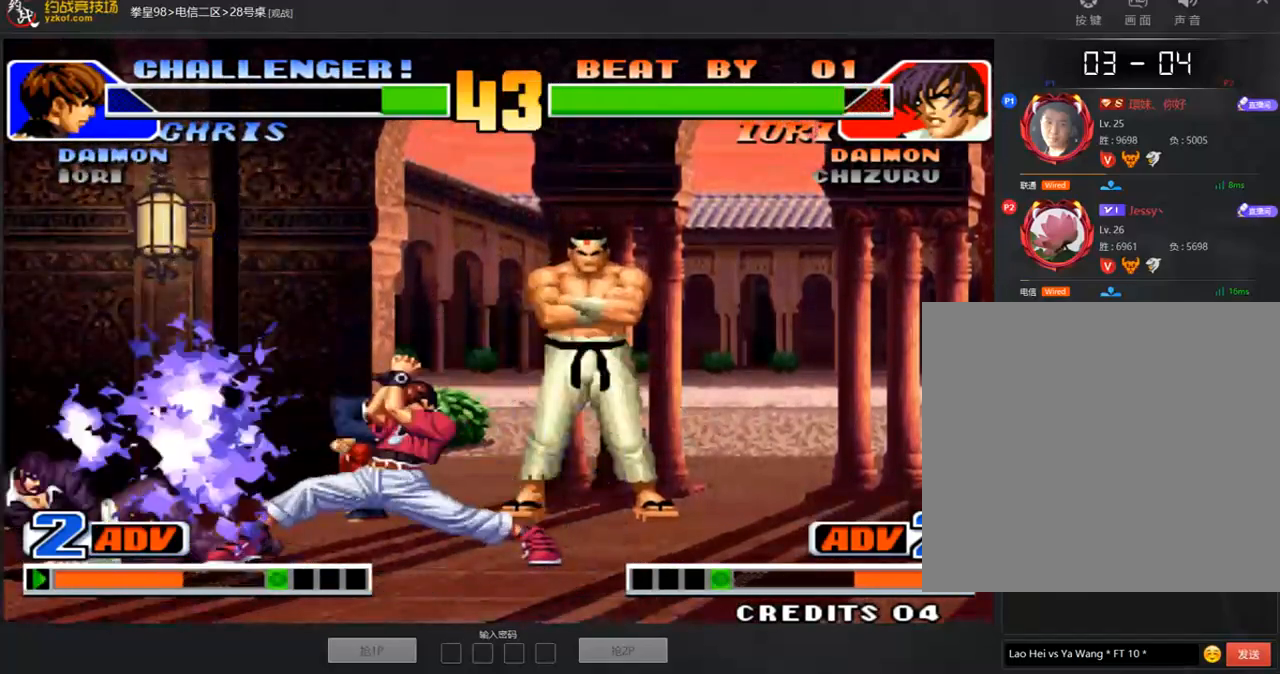
{"dt_ms": 505, "buttons": ["A"], "left_stick": "right", "events": [[17, "A", "down"], [84, "left_stick", "right"], [101, "A", "up"], [151, "left_stick", "down"], [218, "A", "down"], [235, "left_stick", "right"]]}
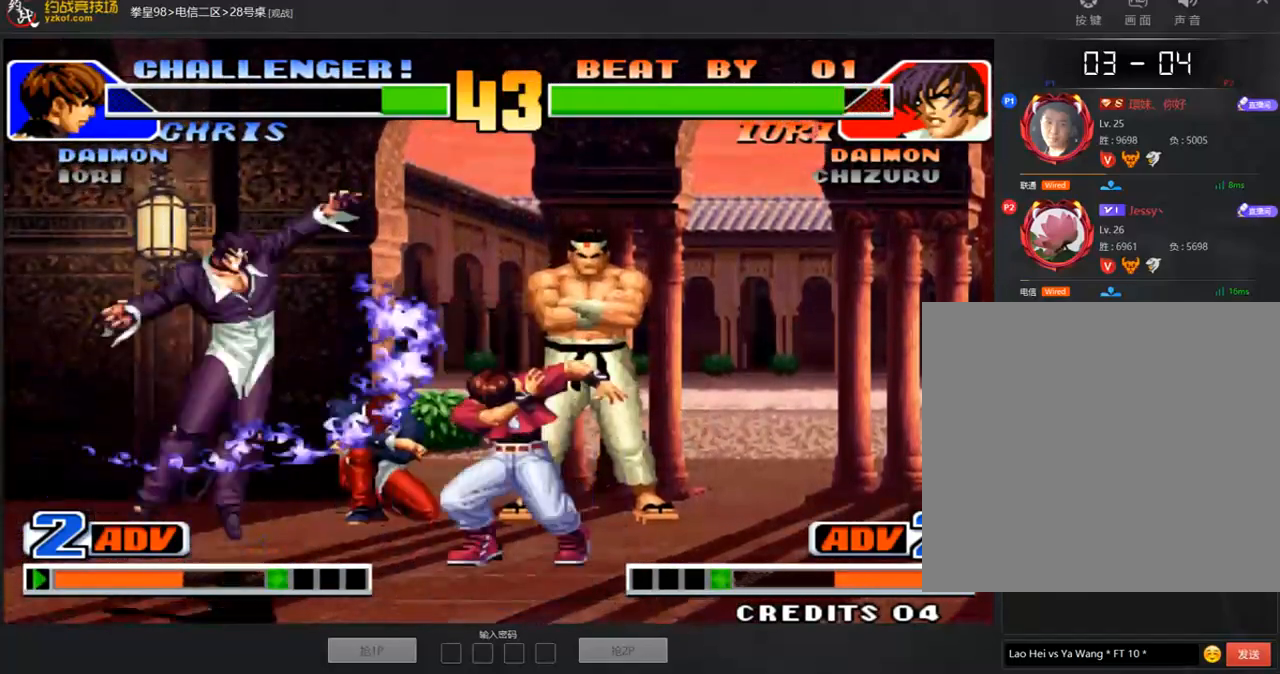
{"dt_ms": 504, "buttons": [], "left_stick": "down-left", "events": [[33, "A", "up"], [117, "left_stick", "center"], [370, "left_stick", "down-left"]]}
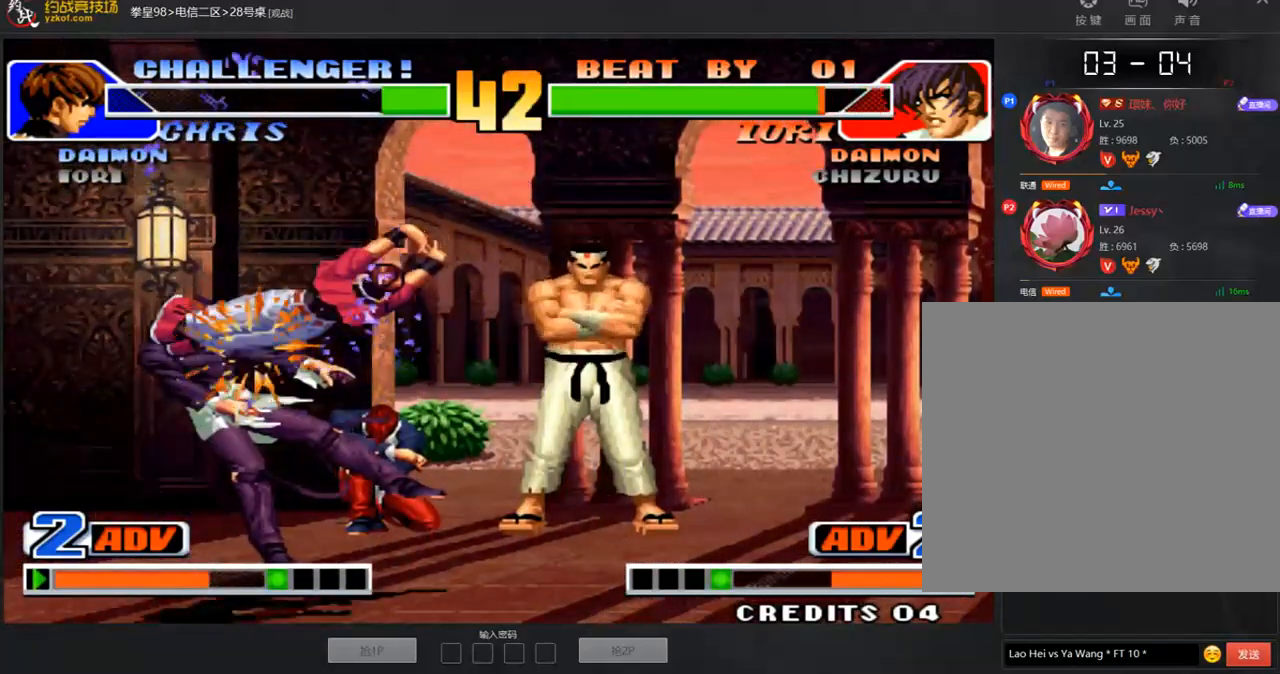
{"dt_ms": 505, "buttons": ["A", "B"], "left_stick": "center", "events": [[51, "A", "down"], [101, "left_stick", "center"], [118, "A", "up"], [202, "A", "down"], [202, "B", "down"], [287, "A", "up"], [287, "B", "up"], [489, "A", "down"], [489, "B", "down"]]}
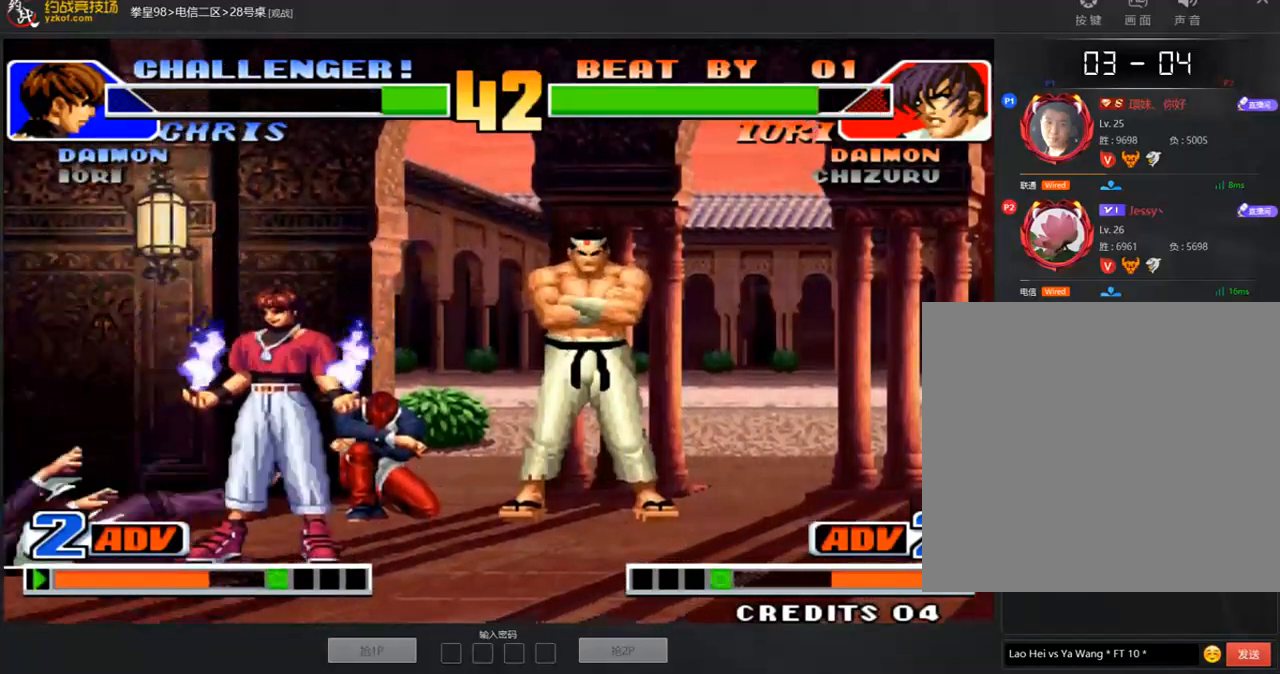
{"dt_ms": 488, "buttons": ["A"], "left_stick": "center", "events": [[51, "A", "up"], [51, "B", "up"], [101, "A", "down"], [169, "left_stick", "right"], [219, "A", "up"], [253, "left_stick", "down"], [320, "left_stick", "center"], [337, "A", "down"], [387, "A", "up"], [472, "A", "down"]]}
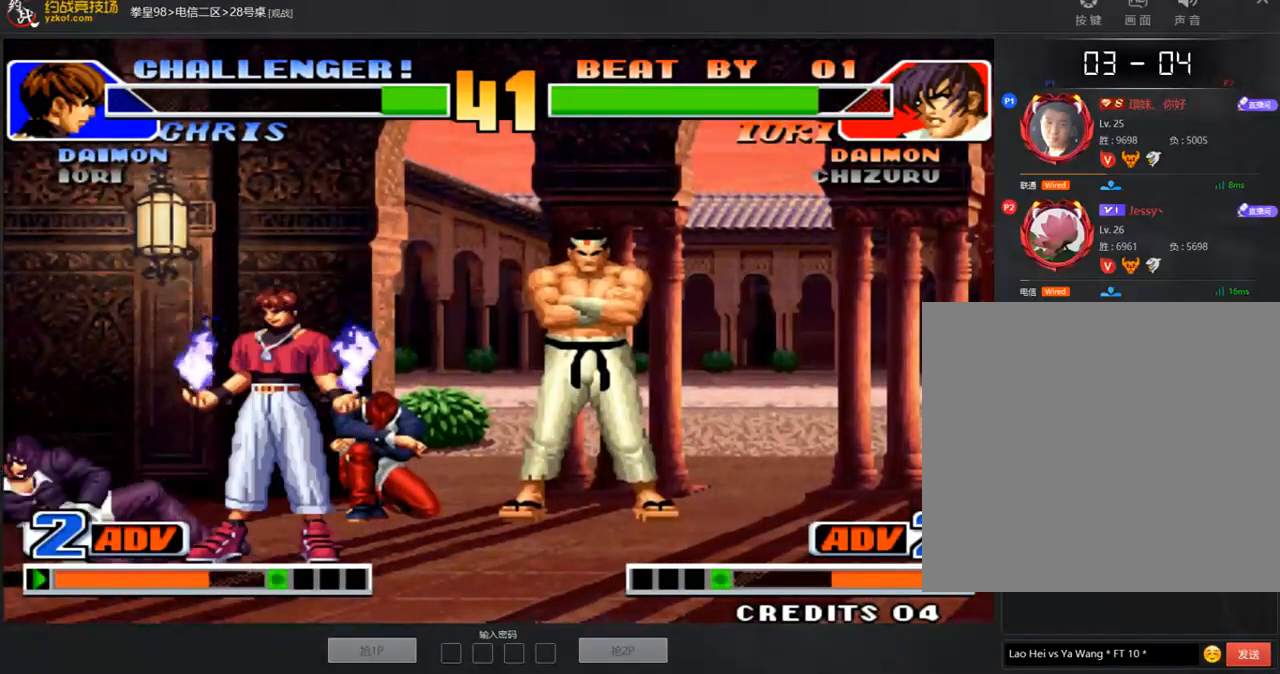
{"dt_ms": 505, "buttons": [], "left_stick": "down-left", "events": [[68, "A", "up"], [152, "A", "down"], [185, "A", "up"], [219, "left_stick", "down-left"]]}
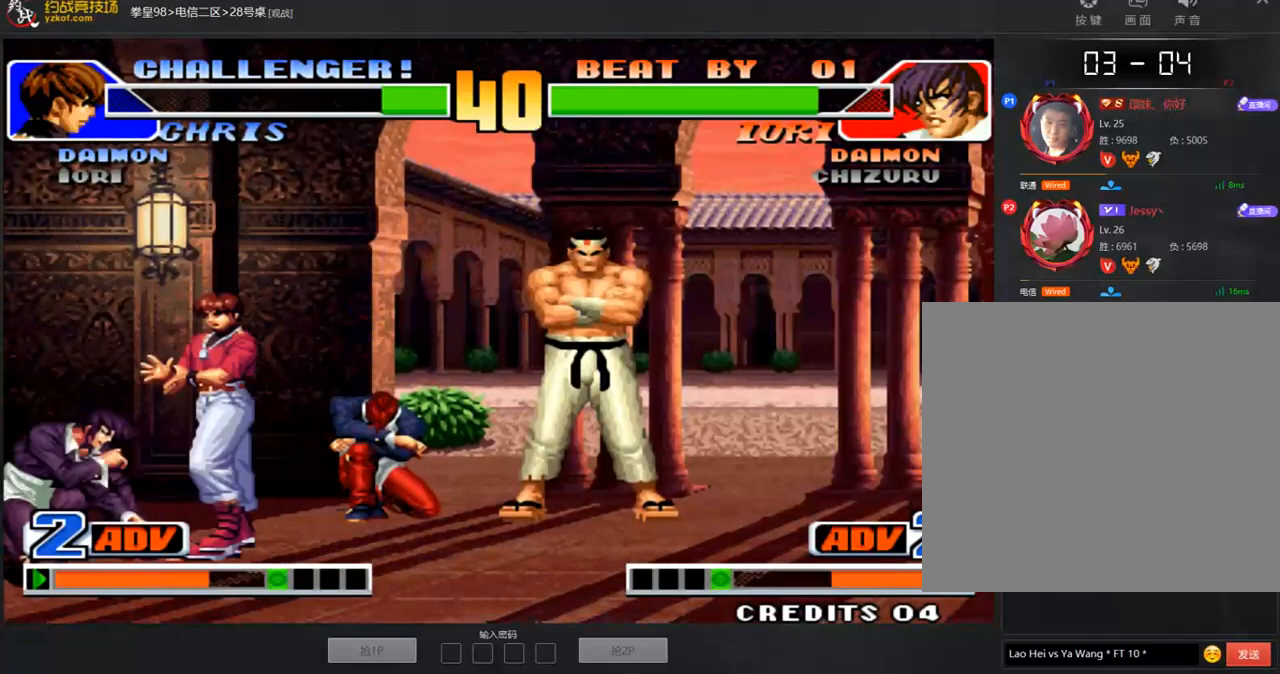
{"dt_ms": 505, "buttons": [], "left_stick": "center", "events": [[135, "C", "down"], [152, "left_stick", "right"], [202, "C", "up"], [253, "C", "down"], [270, "A", "down"], [286, "A", "up"], [303, "C", "up"], [354, "C", "down"], [370, "A", "down"], [421, "C", "up"], [438, "A", "up"], [488, "left_stick", "center"]]}
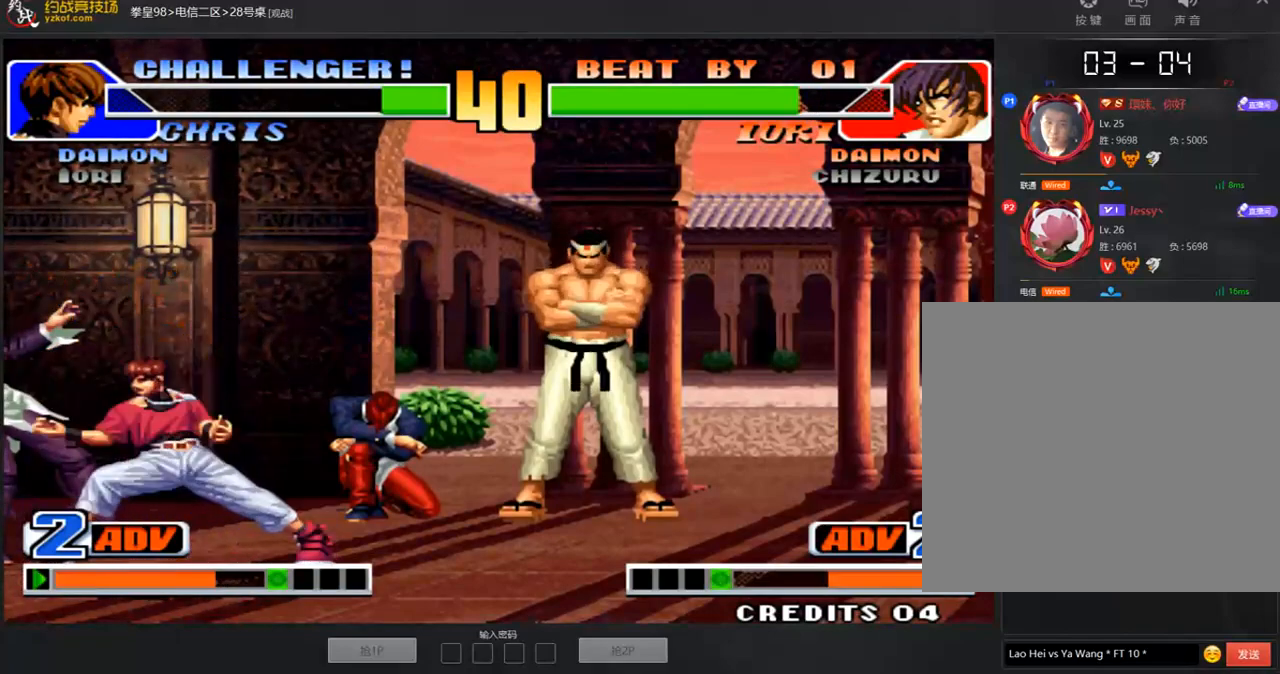
{"dt_ms": 488, "buttons": [], "left_stick": "center", "events": [[253, "C", "down"], [303, "C", "up"], [370, "C", "down"], [438, "C", "up"]]}
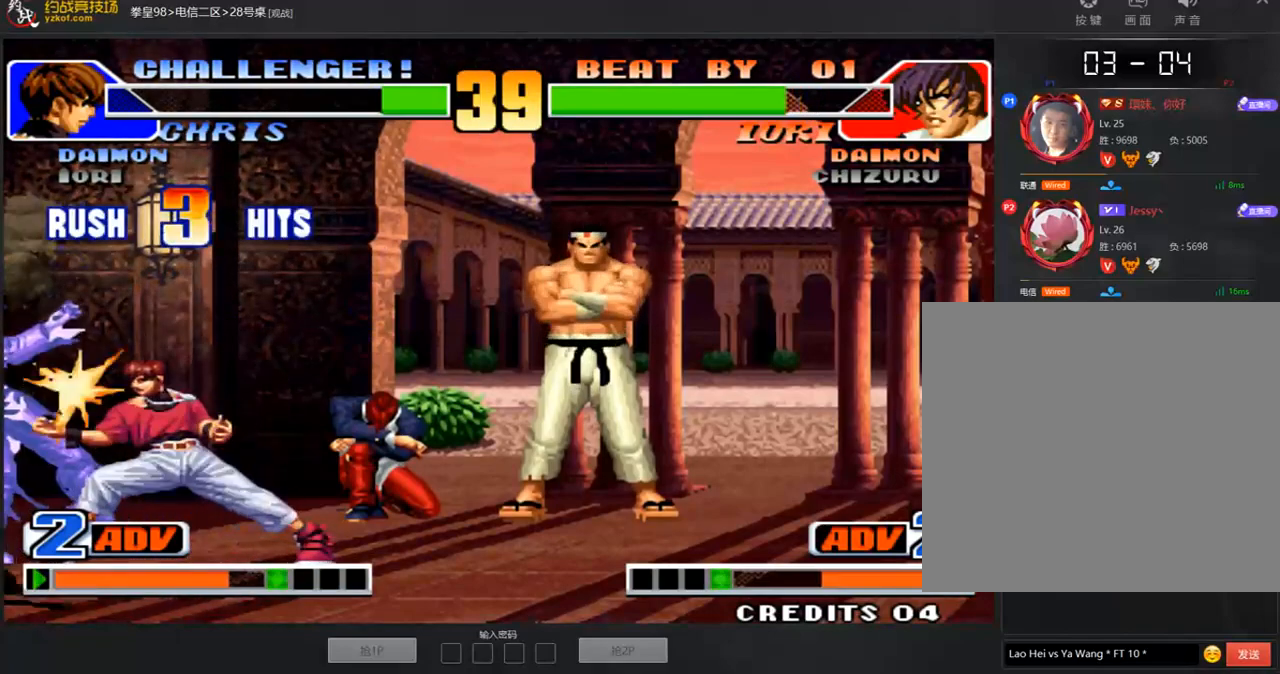
{"dt_ms": 505, "buttons": [], "left_stick": "center", "events": [[67, "C", "down"], [202, "C", "up"]]}
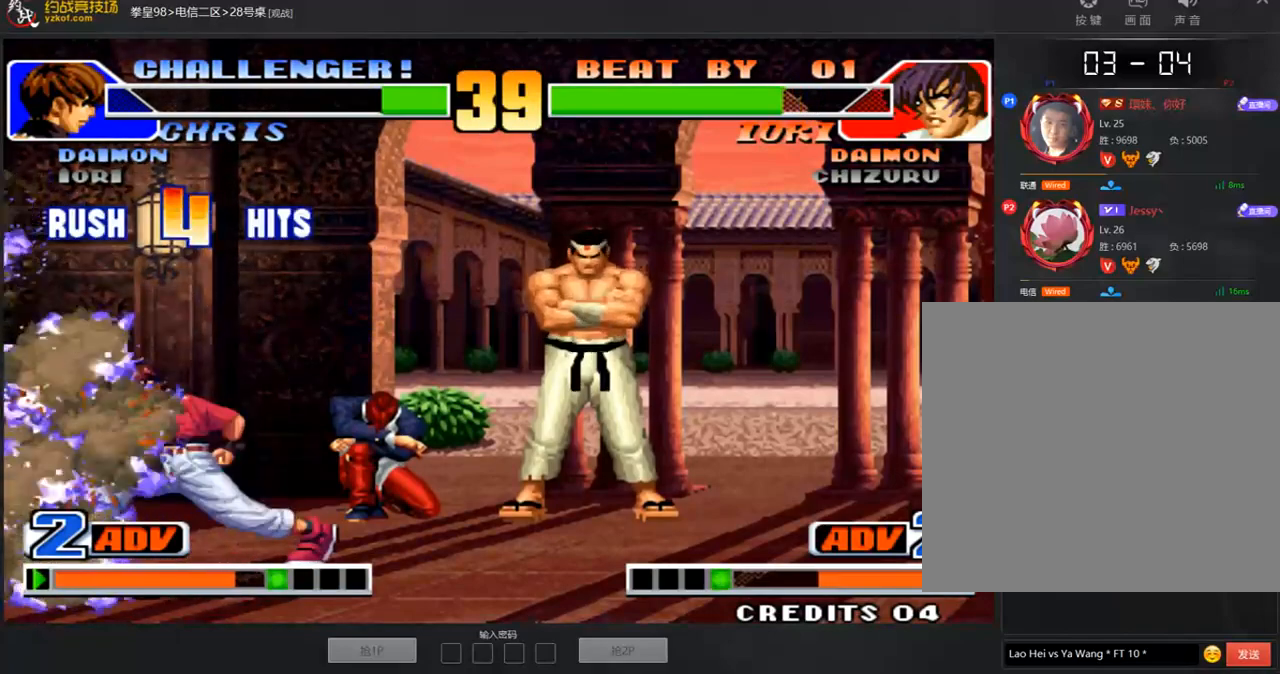
{"dt_ms": 505, "buttons": [], "left_stick": "center", "events": []}
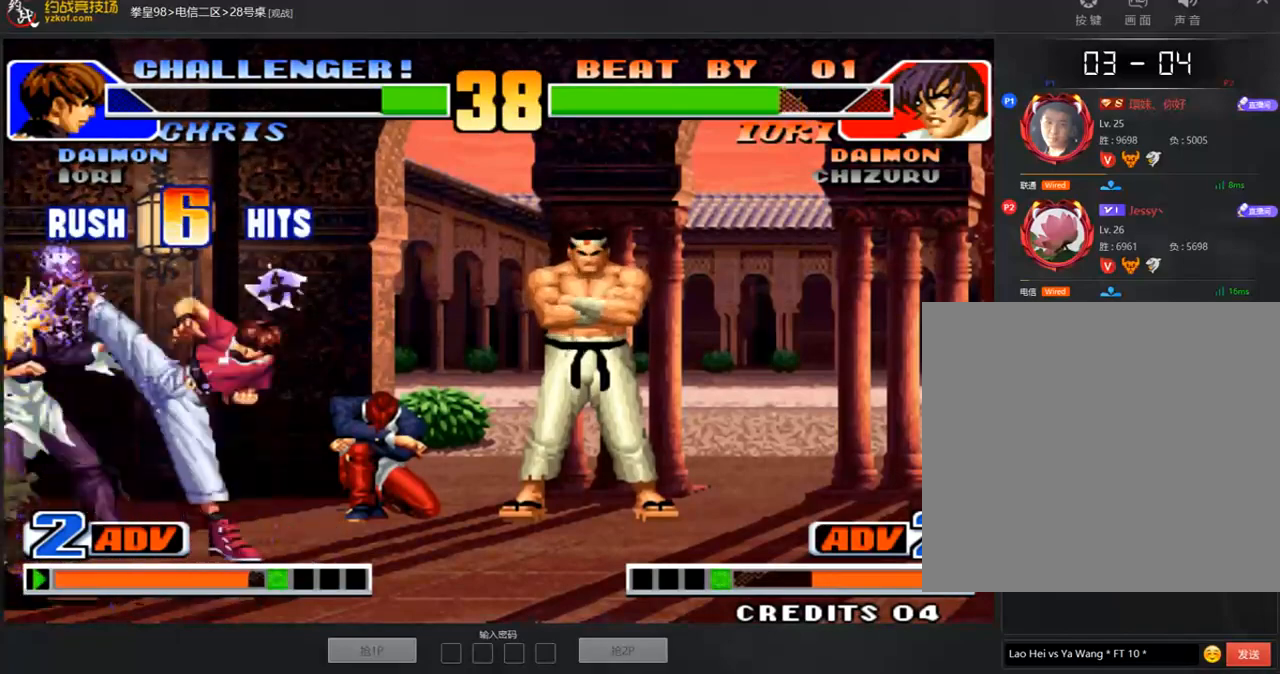
{"dt_ms": 505, "buttons": [], "left_stick": "center", "events": []}
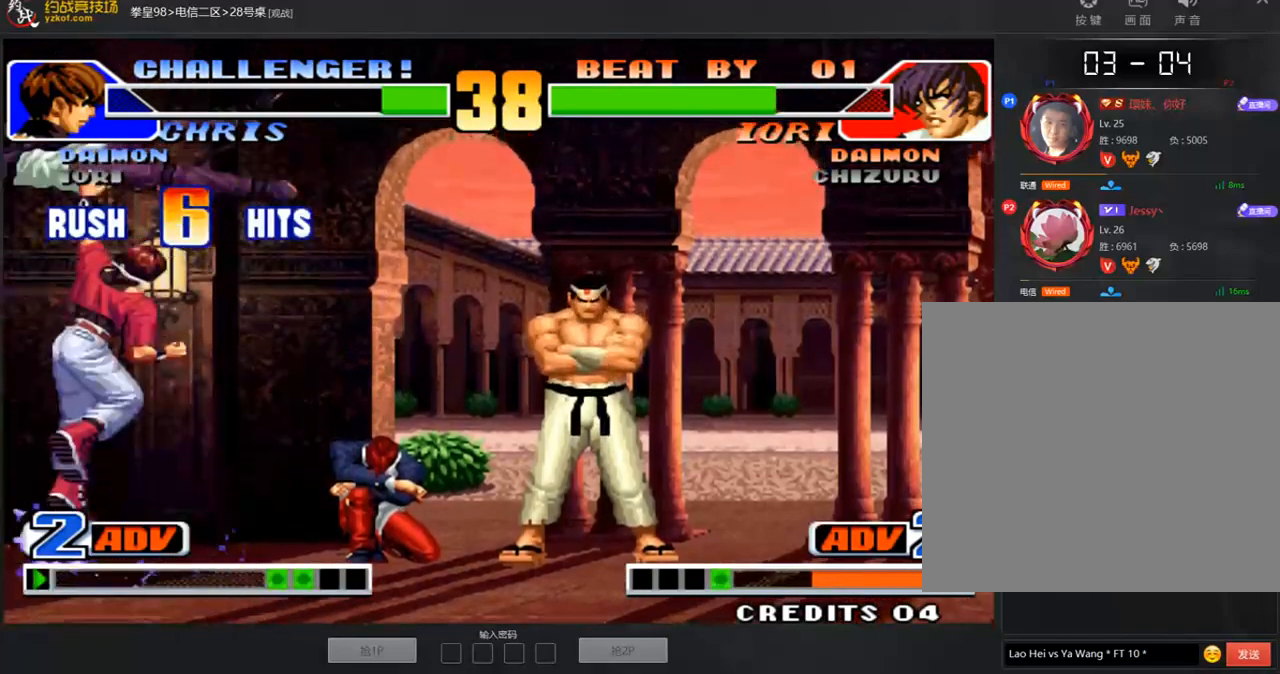
{"dt_ms": 488, "buttons": ["A", "B", "C", "D"], "left_stick": "center", "events": [[202, "B", "down"], [252, "A", "down"], [252, "D", "down"], [286, "C", "down"], [303, "A", "up"], [421, "A", "down"]]}
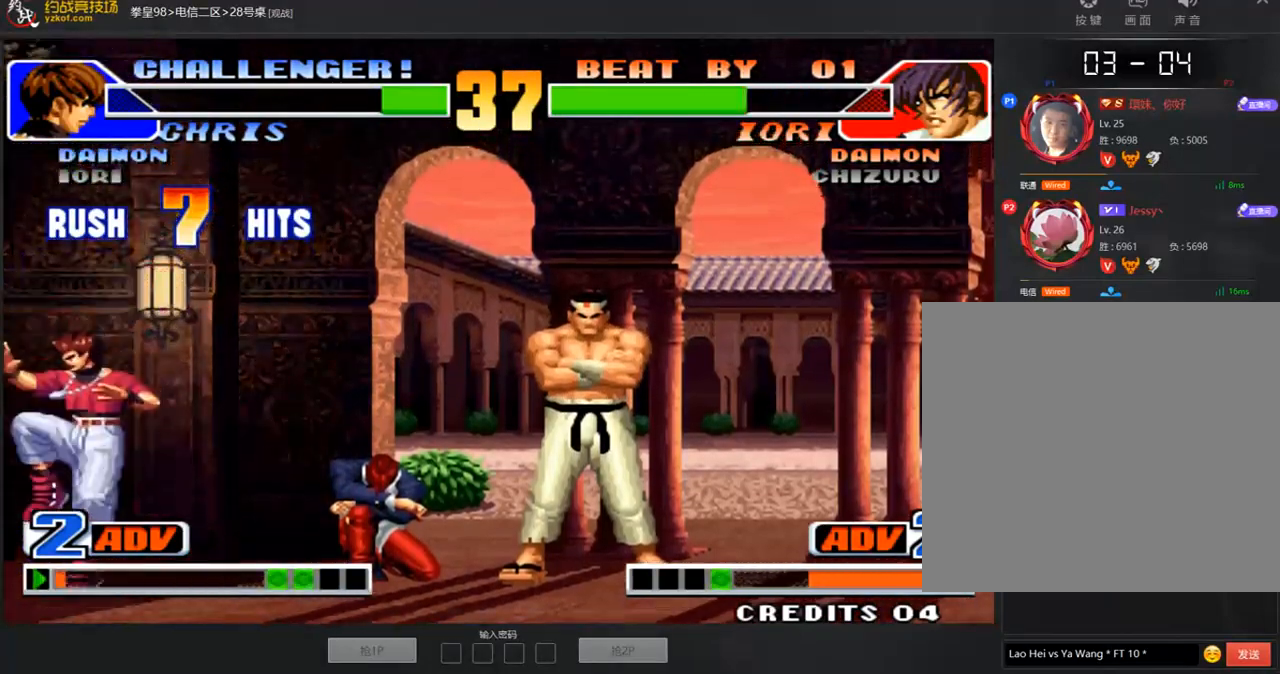
{"dt_ms": 505, "buttons": [], "left_stick": "center", "events": [[33, "A", "up"], [33, "C", "up"], [33, "D", "up"], [118, "B", "up"]]}
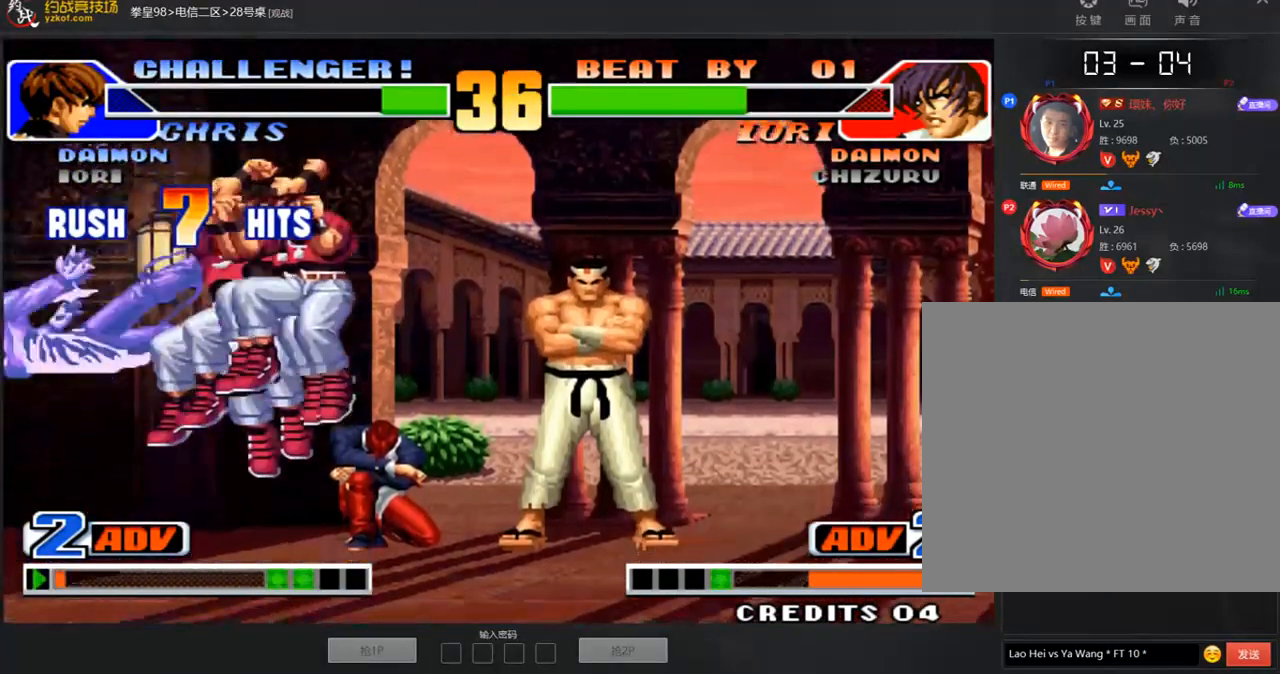
{"dt_ms": 505, "buttons": [], "left_stick": "center", "events": [[50, "left_stick", "down"], [134, "left_stick", "left"], [218, "A", "down"], [218, "B", "down"], [218, "left_stick", "center"], [235, "D", "down"], [269, "A", "up"], [286, "B", "up"], [353, "A", "down"], [353, "B", "down"], [437, "B", "up"], [437, "D", "up"], [454, "A", "up"]]}
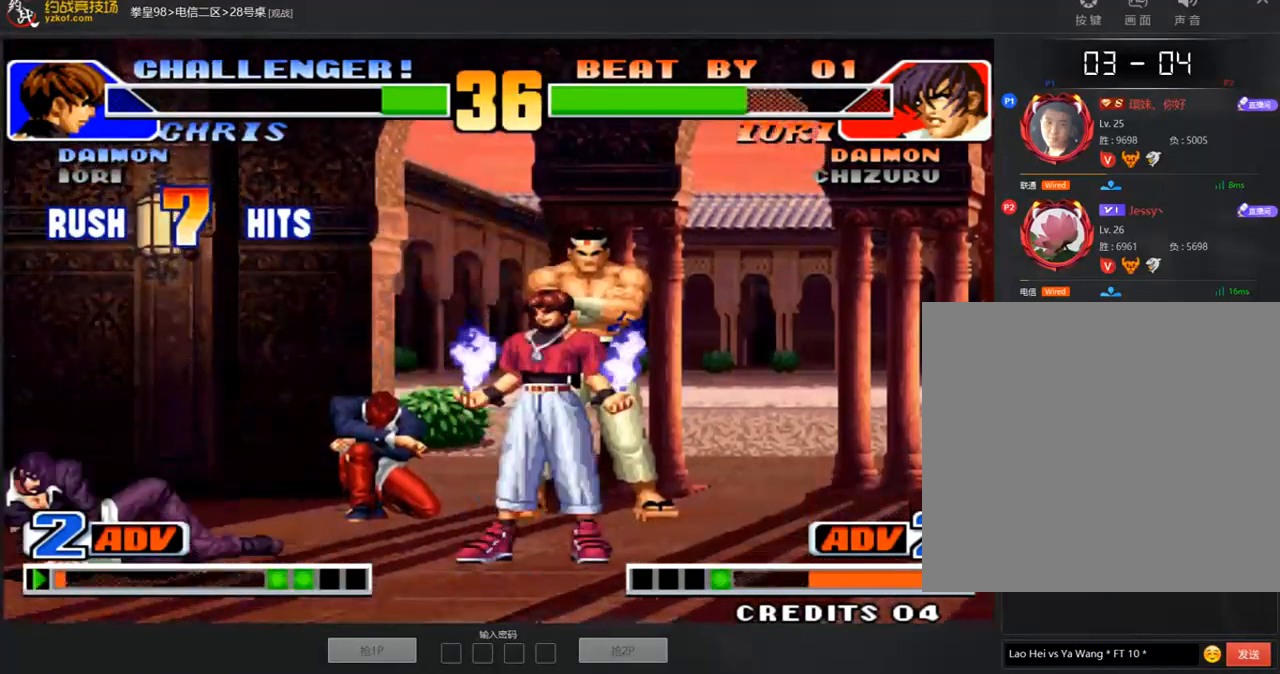
{"dt_ms": 488, "buttons": [], "left_stick": "down-left", "events": [[33, "A", "down"], [117, "A", "up"], [185, "A", "down"], [235, "A", "up"], [302, "left_stick", "down-left"]]}
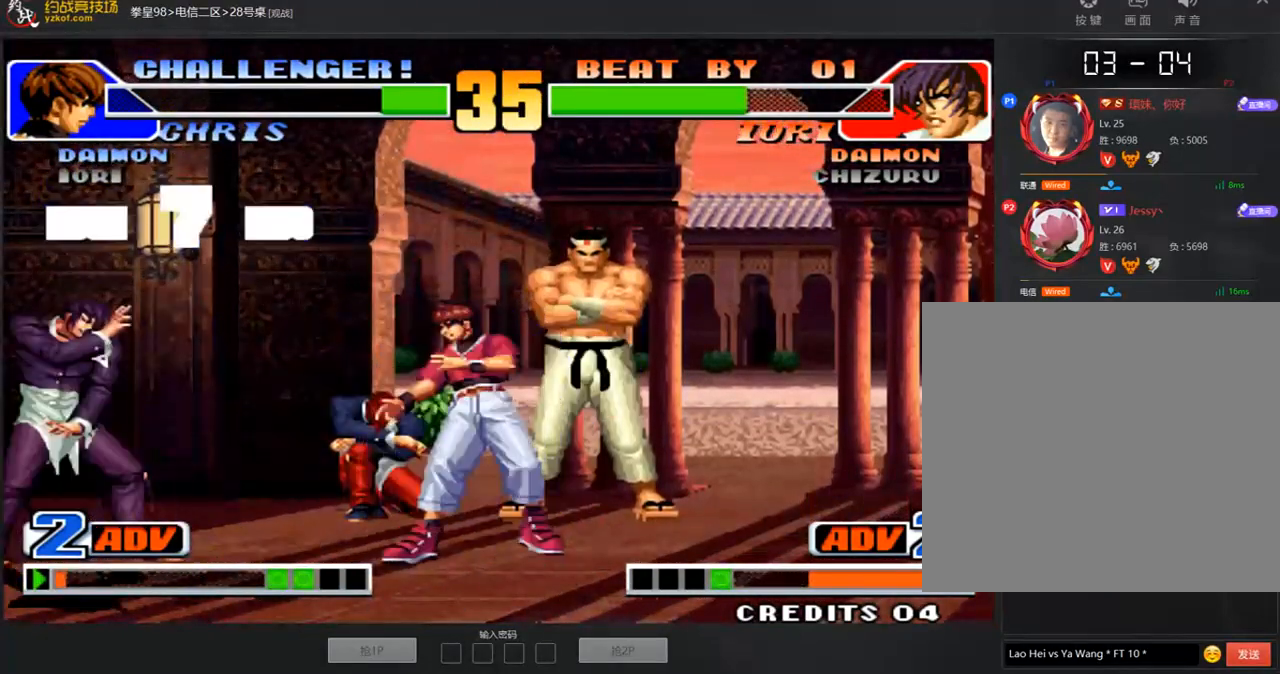
{"dt_ms": 504, "buttons": ["D"], "left_stick": "center", "events": [[235, "left_stick", "up"], [336, "left_stick", "center"], [488, "D", "down"]]}
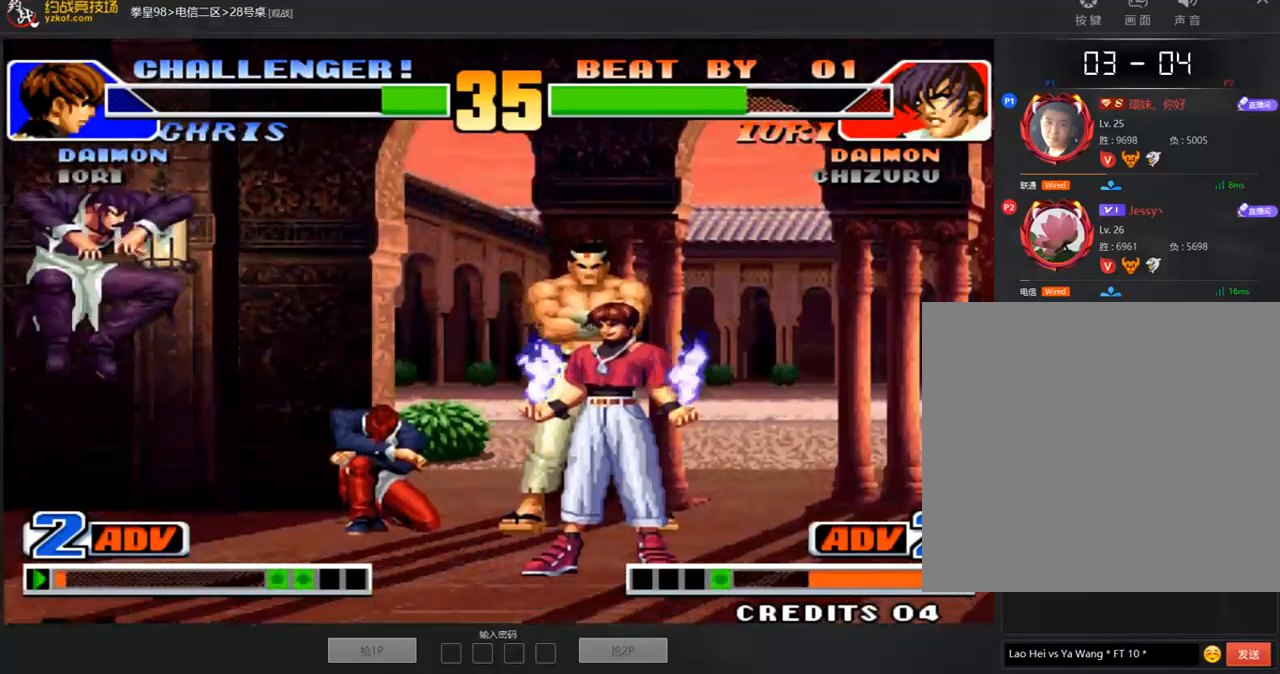
{"dt_ms": 505, "buttons": [], "left_stick": "down-right", "events": [[68, "D", "up"], [152, "left_stick", "right"], [354, "left_stick", "down-right"], [371, "B", "down"], [505, "B", "up"]]}
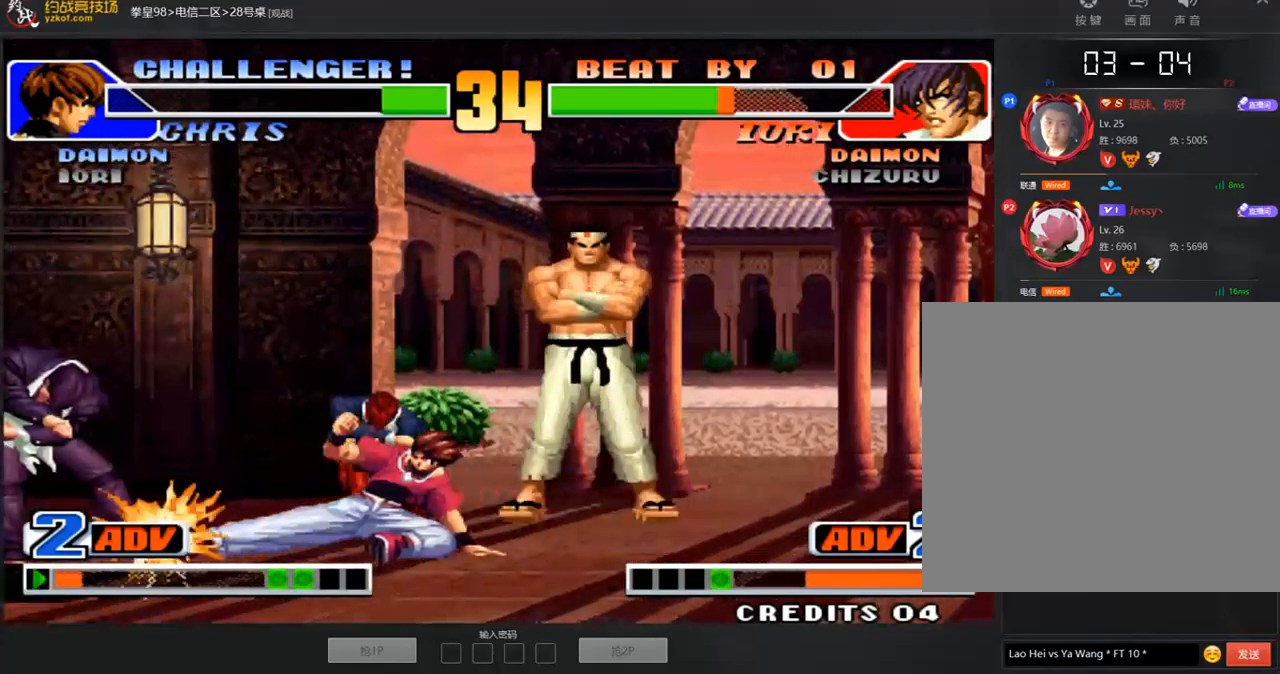
{"dt_ms": 505, "buttons": [], "left_stick": "down-left", "events": [[17, "left_stick", "center"], [68, "A", "down"], [135, "A", "up"], [253, "left_stick", "right"], [421, "left_stick", "down-left"]]}
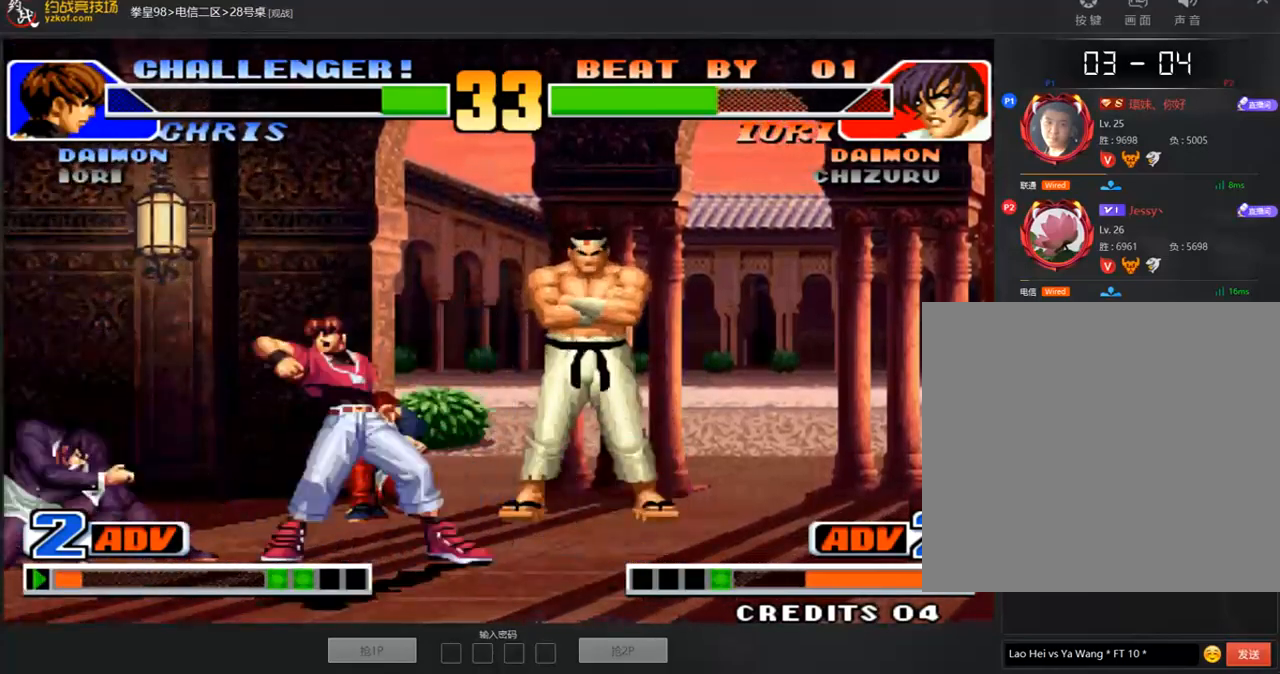
{"dt_ms": 993, "buttons": [], "left_stick": "down-right"}